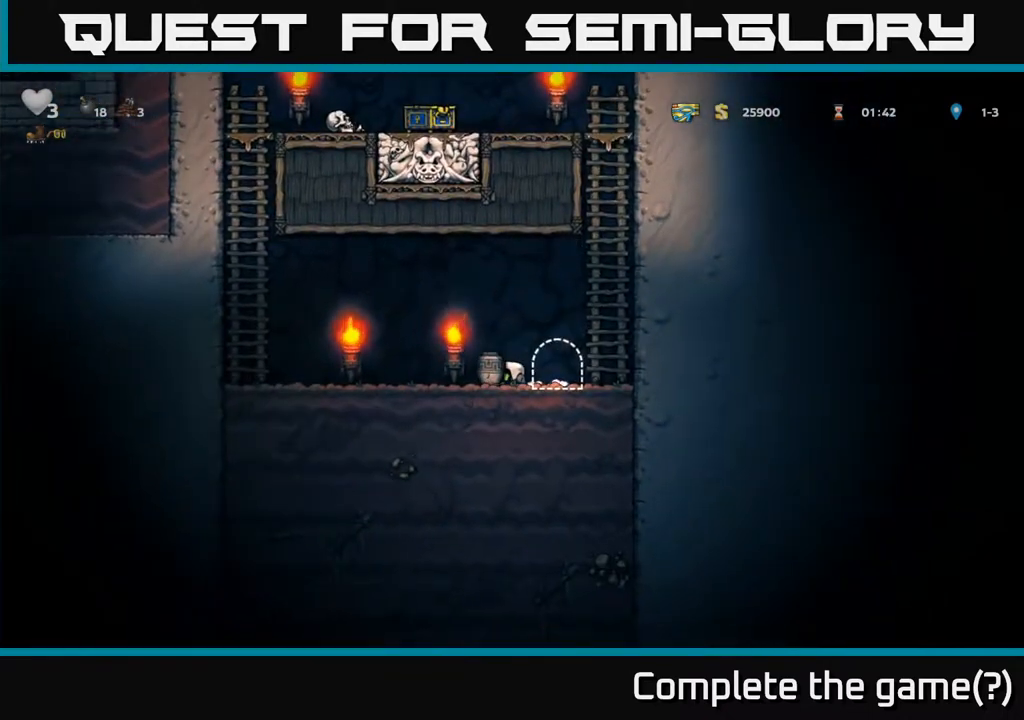
Gameplay with a controller (Xbox layout); each line is a JSON object with the inputs held at the frame after it. "events" lists button and stick changes between this image and that frame as [ms after this image, input, new state], when the widget could be followed in between.
{"buttons": [], "left_stick": "center", "right_stick": "center", "events": [[83, "A", "down"], [117, "X", "down"], [133, "A", "up"], [167, "X", "up"]]}
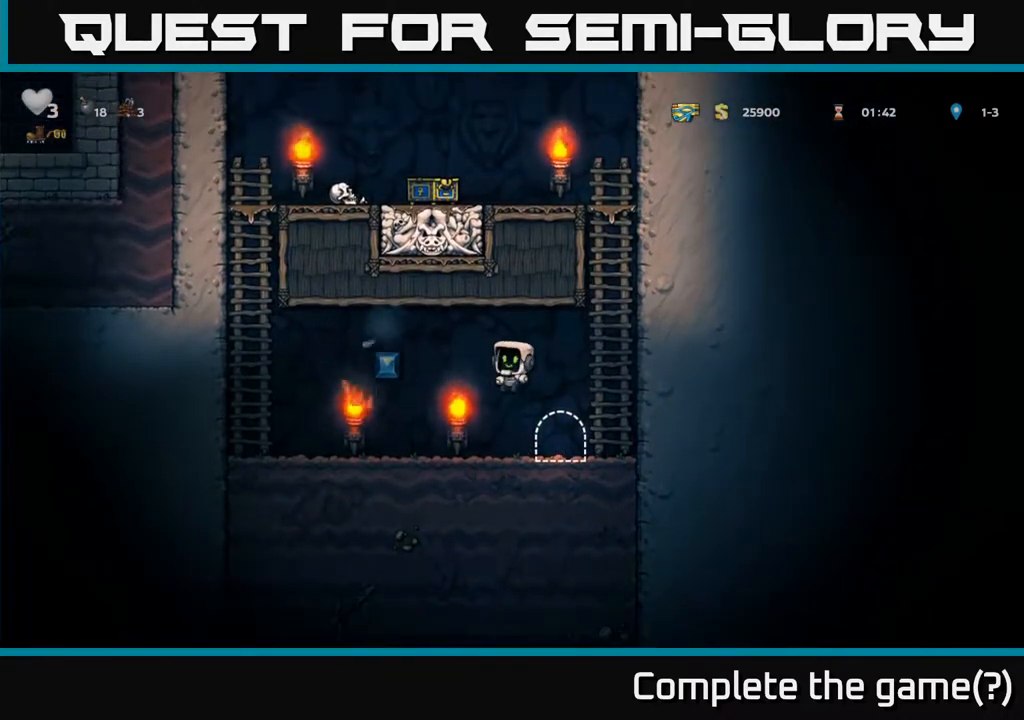
{"buttons": [], "left_stick": "center", "right_stick": "center", "events": [[183, "DPAD_LEFT", "down"], [500, "DPAD_LEFT", "up"]]}
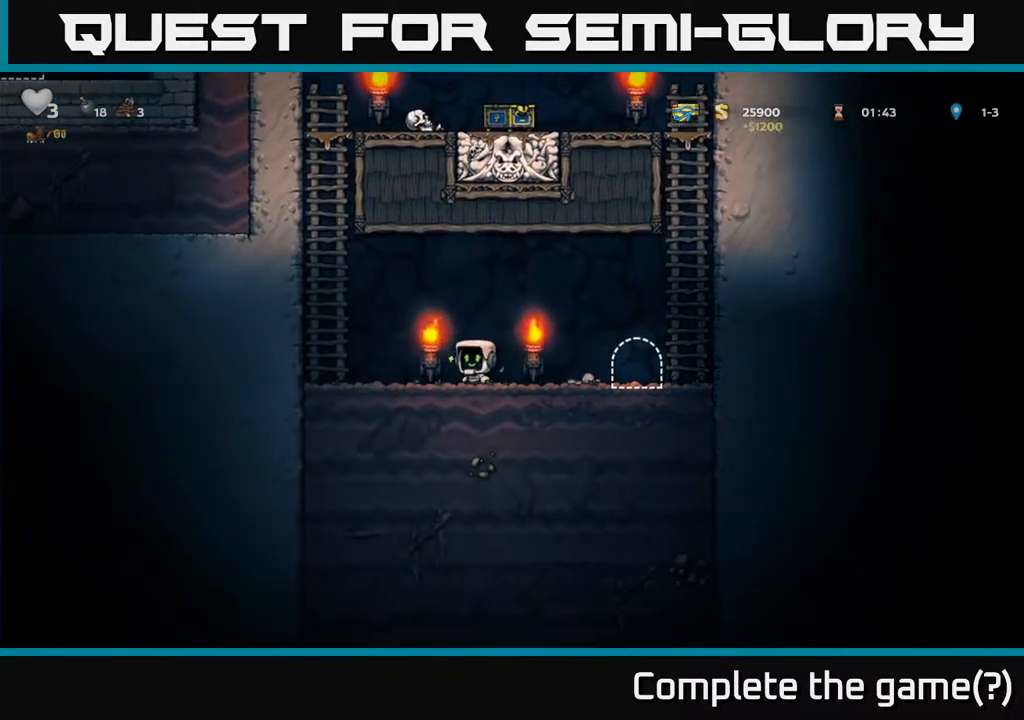
{"buttons": [], "left_stick": "center", "right_stick": "center", "events": [[17, "DPAD_DOWN", "down"], [17, "DPAD_RIGHT", "down"], [33, "DPAD_DOWN", "up"], [500, "DPAD_RIGHT", "up"]]}
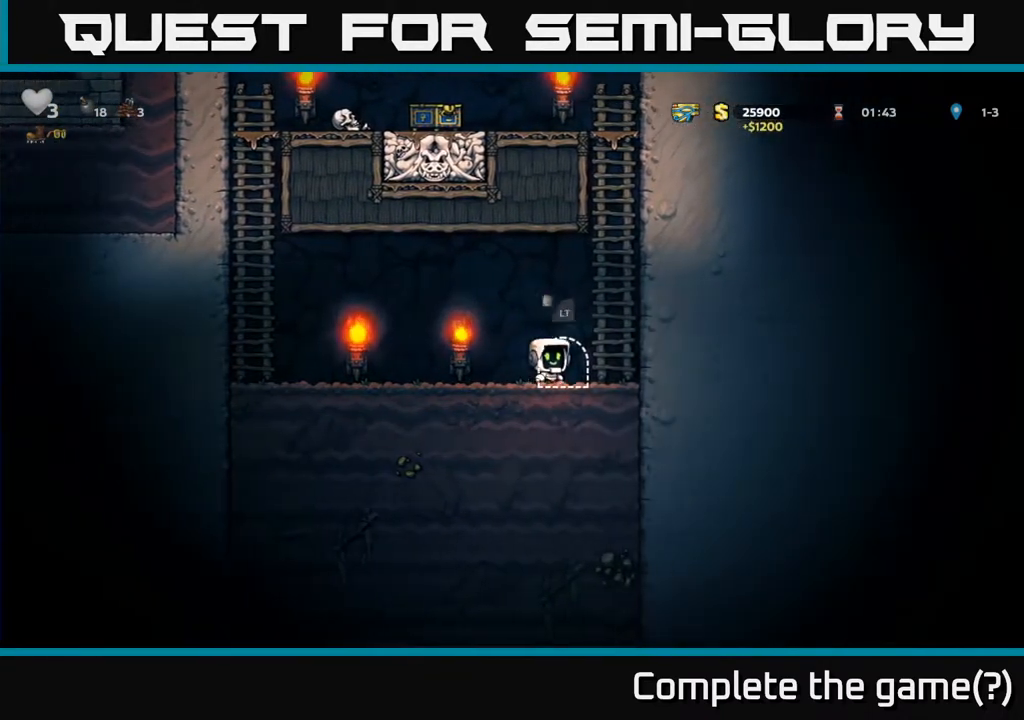
{"buttons": [], "left_stick": "center", "right_stick": "center", "events": [[17, "L2", "down"], [117, "L2", "up"]]}
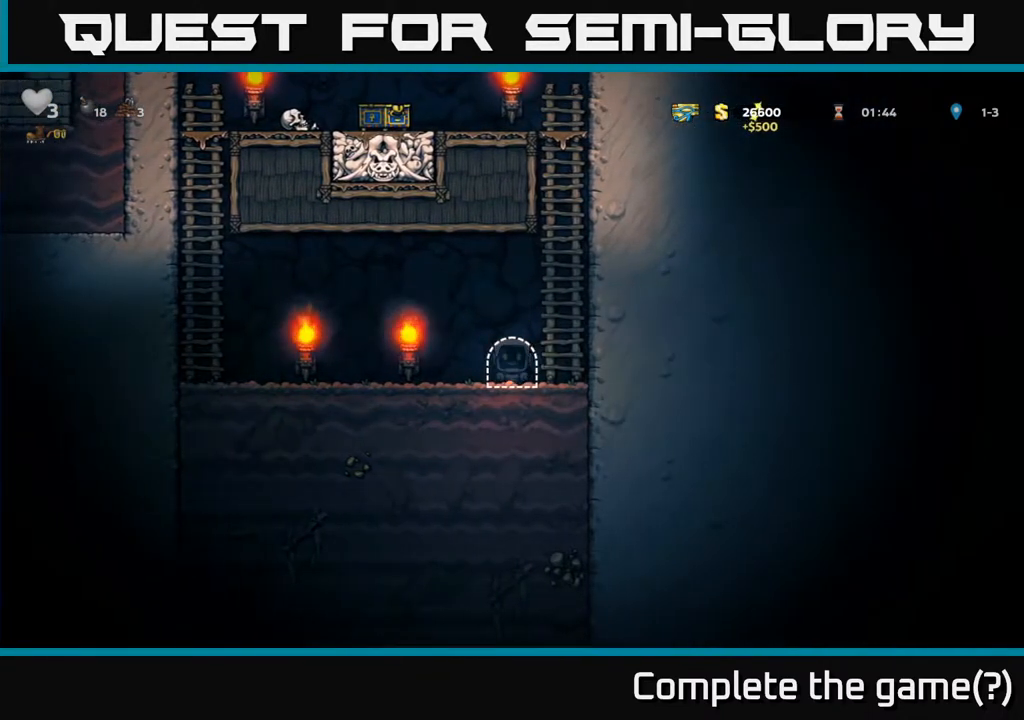
{"buttons": [], "left_stick": "center", "right_stick": "center", "events": []}
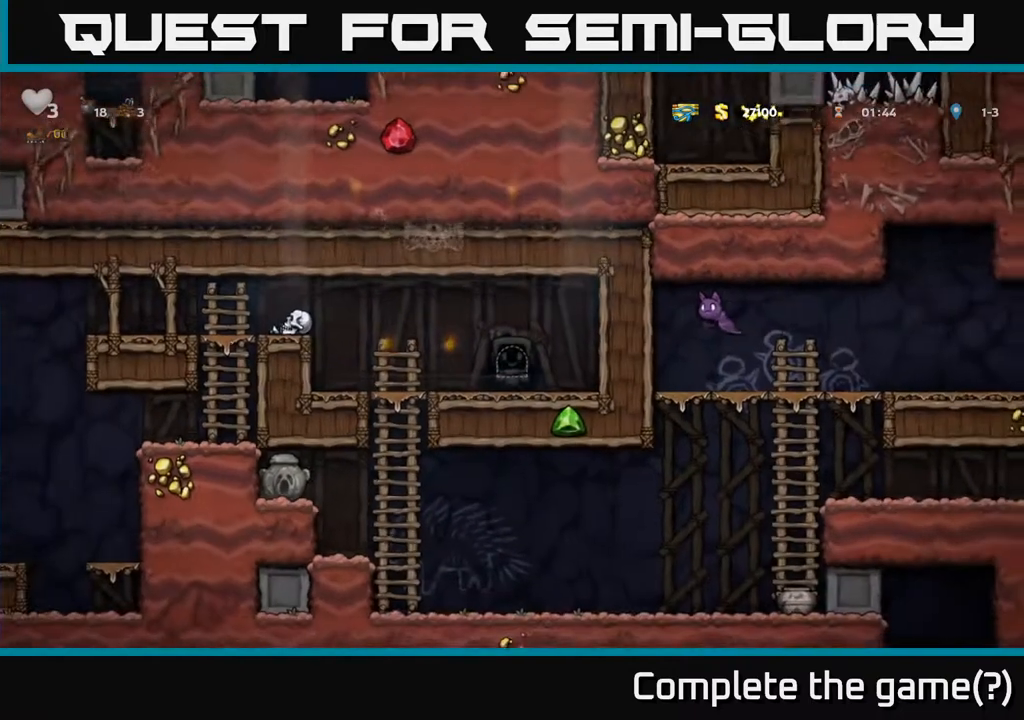
{"buttons": ["DPAD_LEFT"], "left_stick": "center", "right_stick": "center", "events": [[383, "DPAD_LEFT", "down"]]}
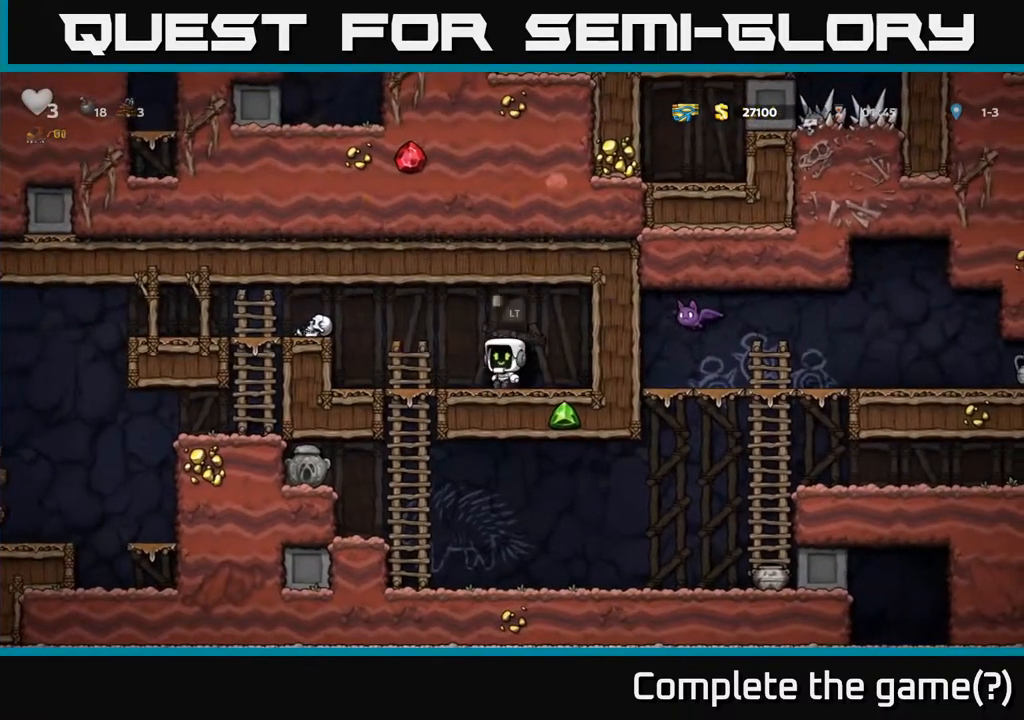
{"buttons": ["DPAD_LEFT"], "left_stick": "center", "right_stick": "center", "events": [[167, "DPAD_LEFT", "up"], [183, "DPAD_DOWN", "down"], [283, "A", "down"], [417, "A", "up"], [467, "DPAD_DOWN", "up"], [500, "DPAD_LEFT", "down"]]}
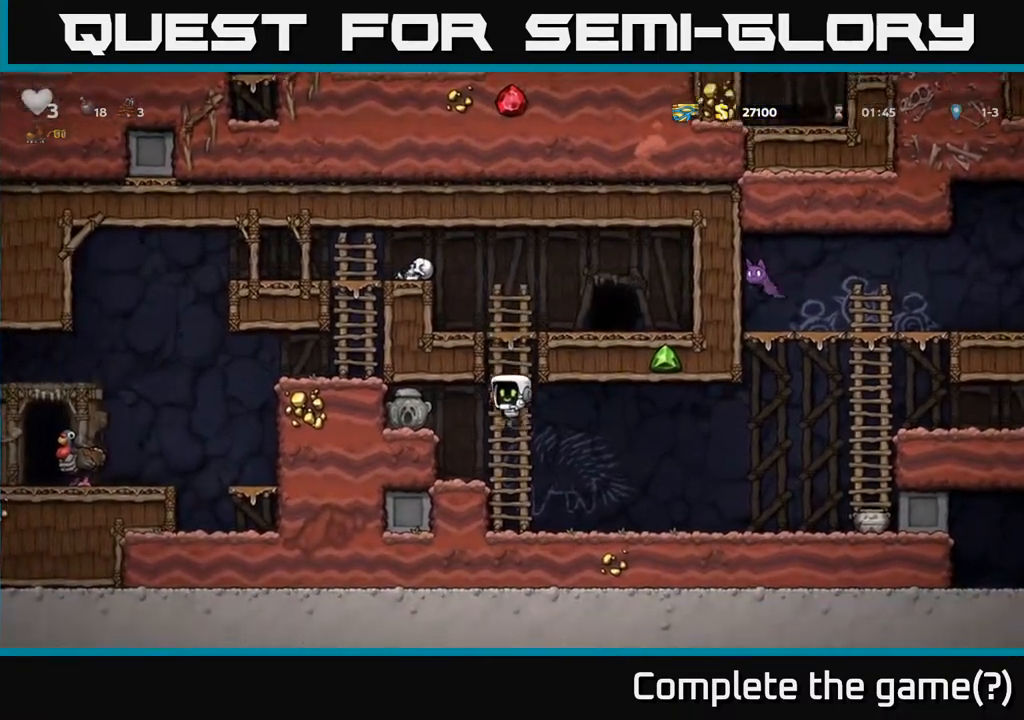
{"buttons": ["DPAD_RIGHT"], "left_stick": "center", "right_stick": "center", "events": [[150, "DPAD_LEFT", "up"], [200, "DPAD_RIGHT", "down"]]}
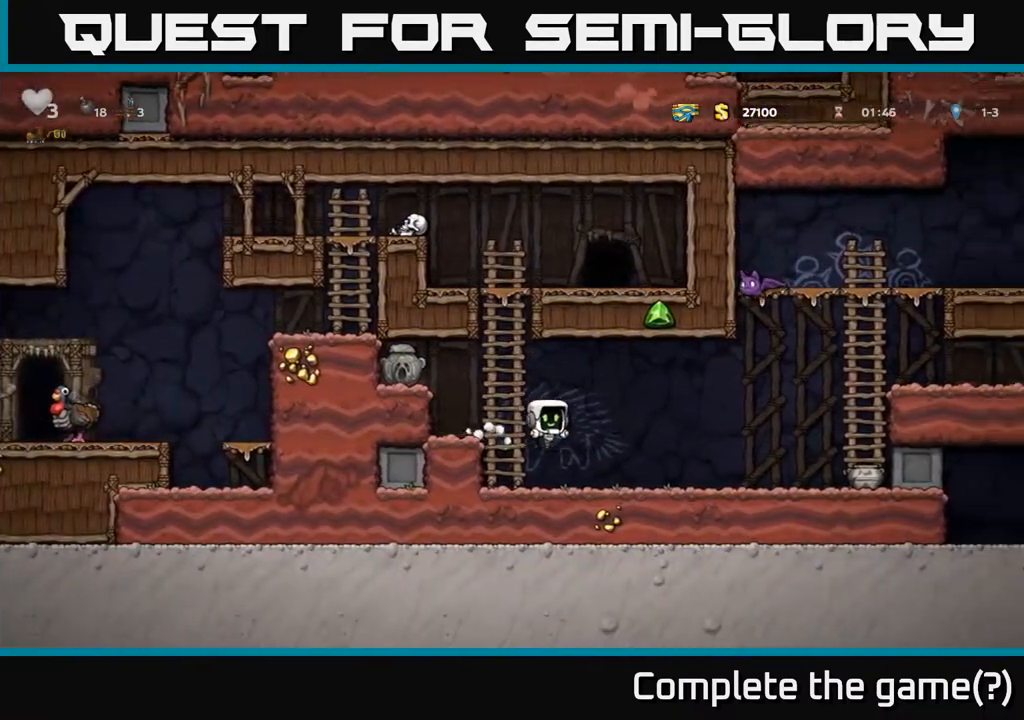
{"buttons": ["DPAD_LEFT"], "left_stick": "center", "right_stick": "center", "events": [[233, "DPAD_RIGHT", "up"], [467, "DPAD_LEFT", "down"]]}
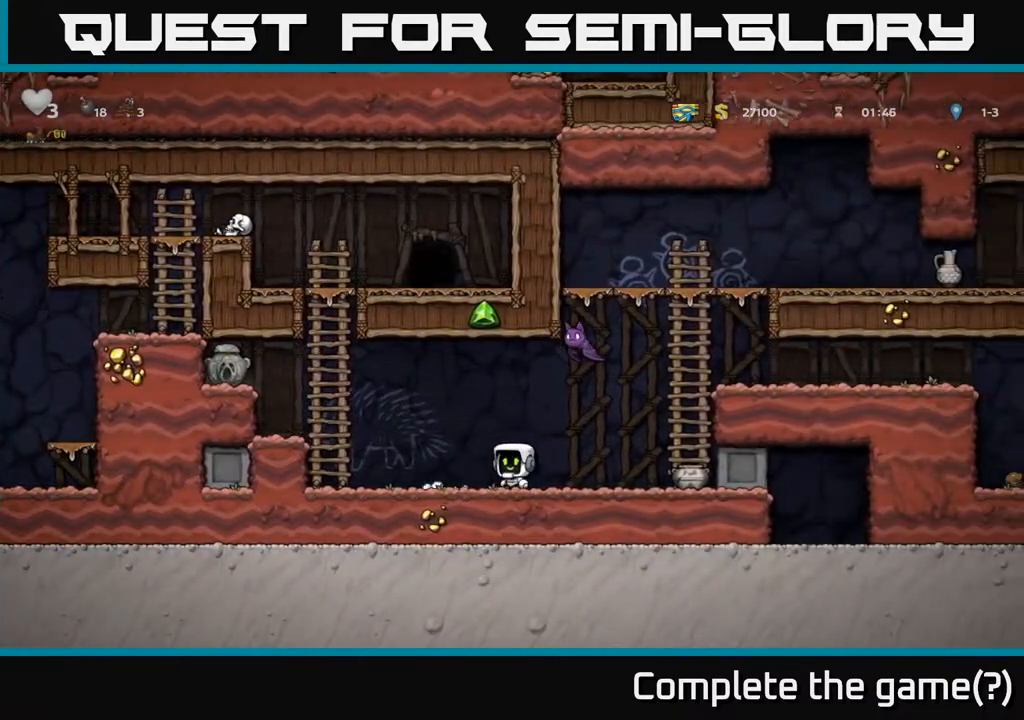
{"buttons": ["A"], "left_stick": "center", "right_stick": "center", "events": [[150, "DPAD_LEFT", "up"], [183, "DPAD_RIGHT", "down"], [300, "DPAD_RIGHT", "up"], [350, "X", "down"], [383, "A", "down"], [483, "X", "up"]]}
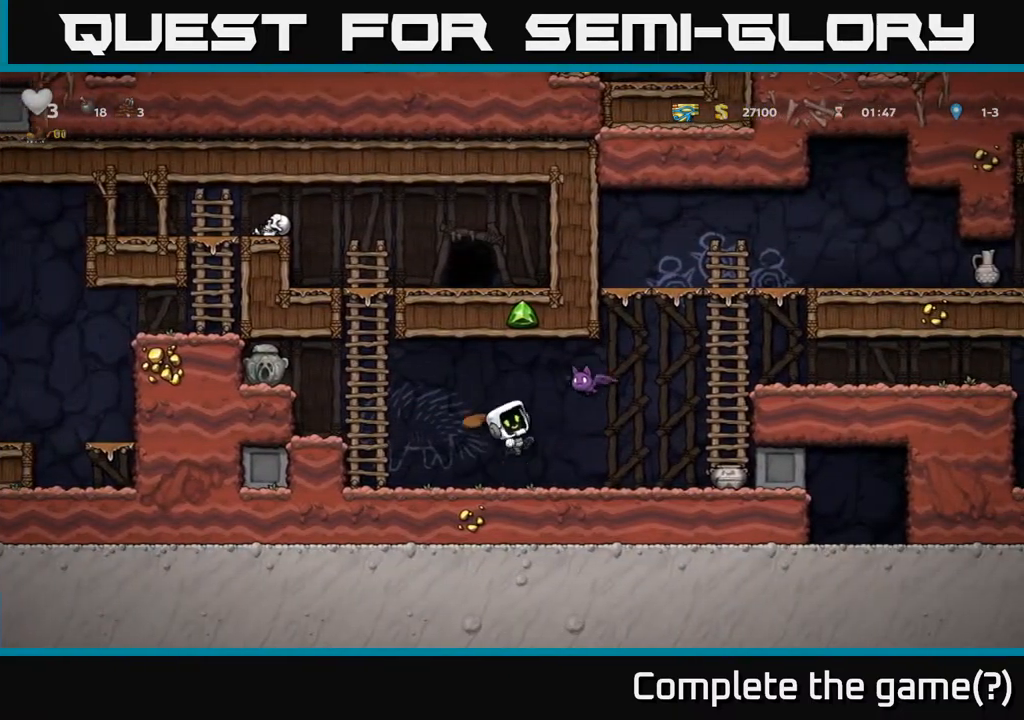
{"buttons": ["DPAD_RIGHT"], "left_stick": "center", "right_stick": "center", "events": [[100, "A", "up"], [367, "DPAD_RIGHT", "down"]]}
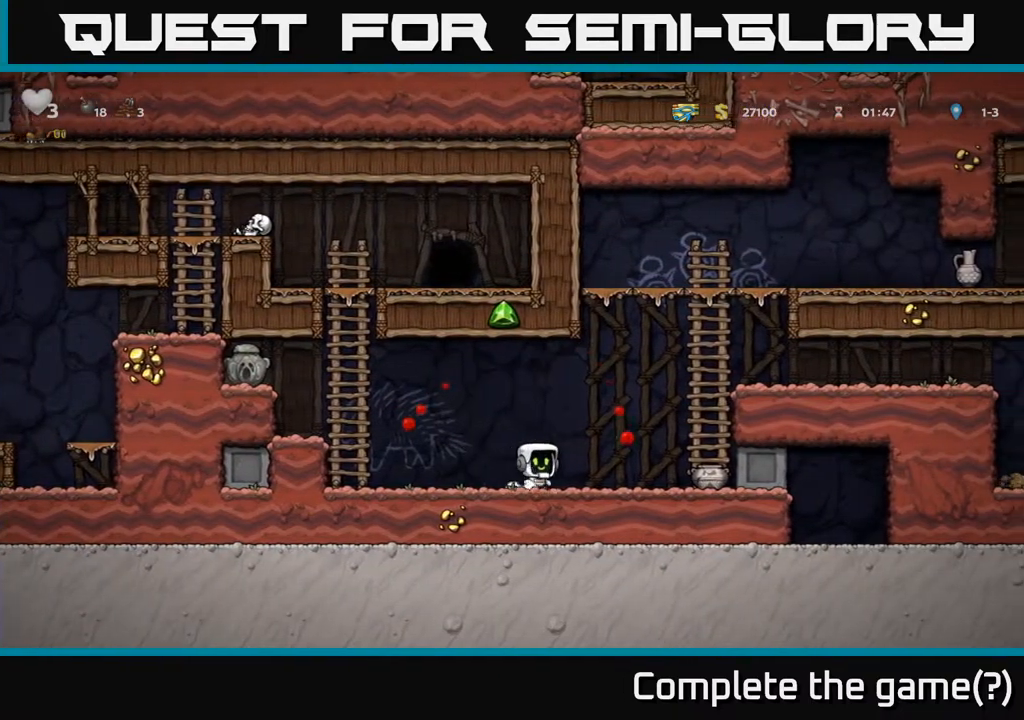
{"buttons": [], "left_stick": "center", "right_stick": "center", "events": [[317, "DPAD_DOWN", "down"], [333, "DPAD_RIGHT", "up"], [417, "X", "down"], [467, "DPAD_DOWN", "up"], [500, "X", "up"]]}
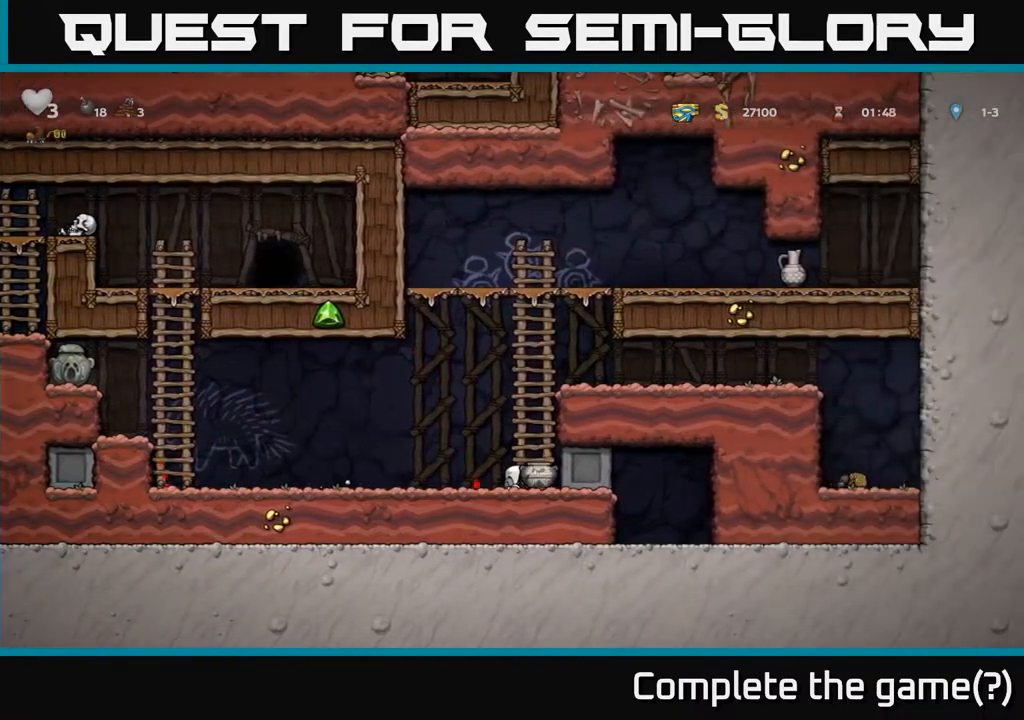
{"buttons": ["DPAD_UP"], "left_stick": "center", "right_stick": "center", "events": [[100, "A", "down"], [100, "DPAD_UP", "down"], [283, "A", "up"]]}
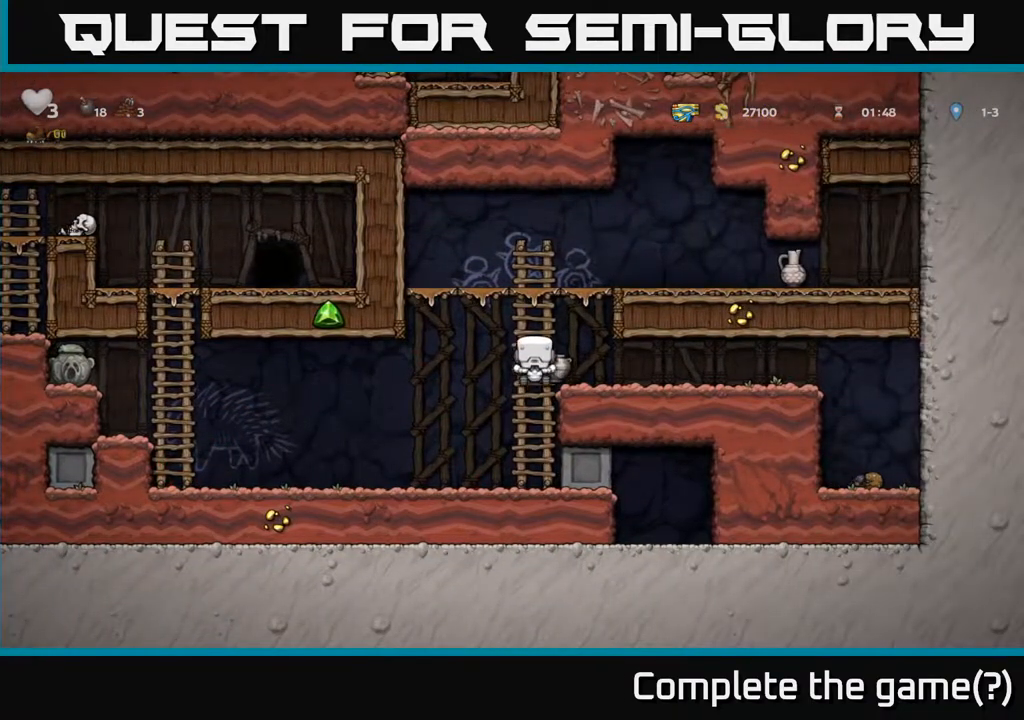
{"buttons": [], "left_stick": "center", "right_stick": "center", "events": [[217, "A", "down"], [267, "DPAD_RIGHT", "down"], [267, "DPAD_UP", "up"], [400, "A", "up"], [433, "DPAD_RIGHT", "up"]]}
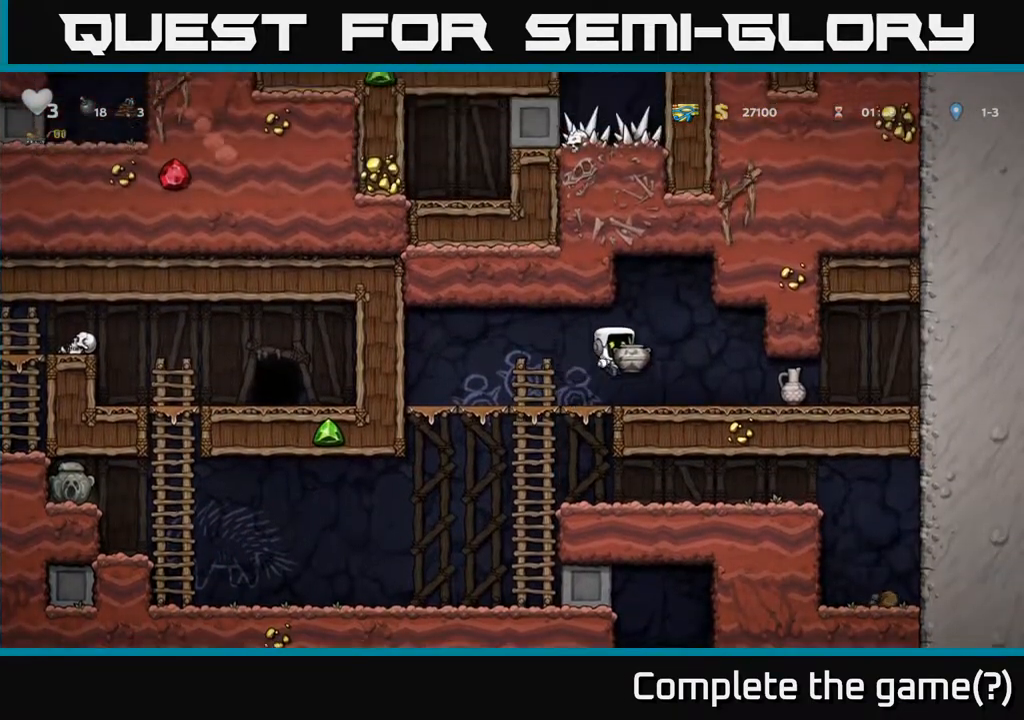
{"buttons": [], "left_stick": "center", "right_stick": "center", "events": [[50, "X", "down"], [150, "X", "up"]]}
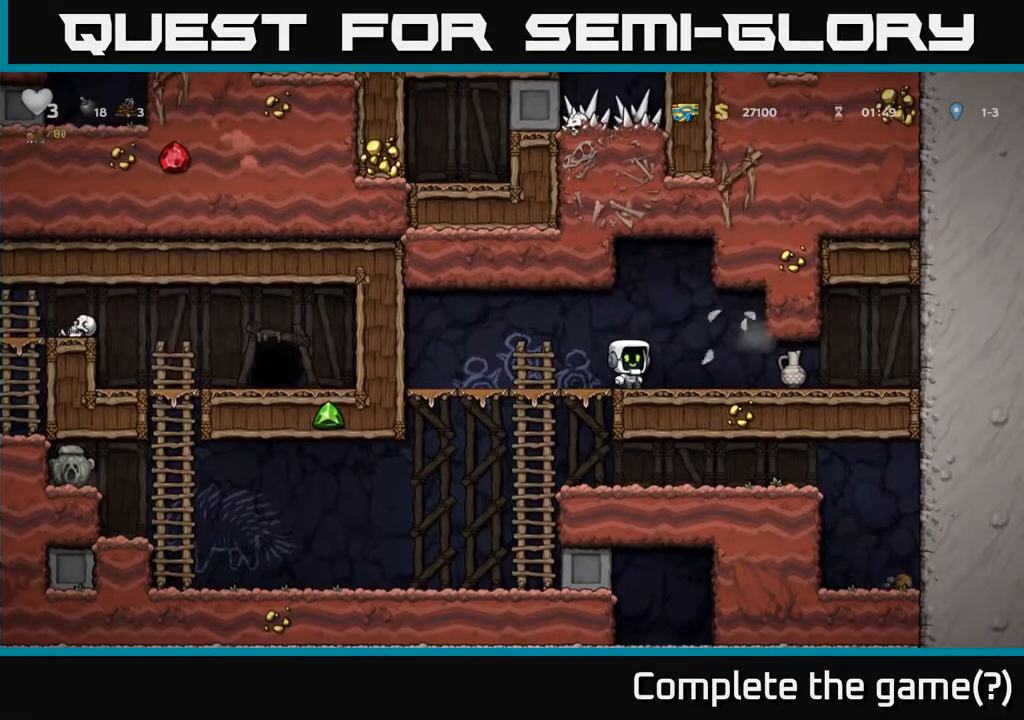
{"buttons": ["DPAD_LEFT"], "left_stick": "center", "right_stick": "center", "events": [[33, "DPAD_RIGHT", "down"], [100, "X", "down"], [200, "X", "up"], [300, "DPAD_RIGHT", "up"], [333, "DPAD_LEFT", "down"]]}
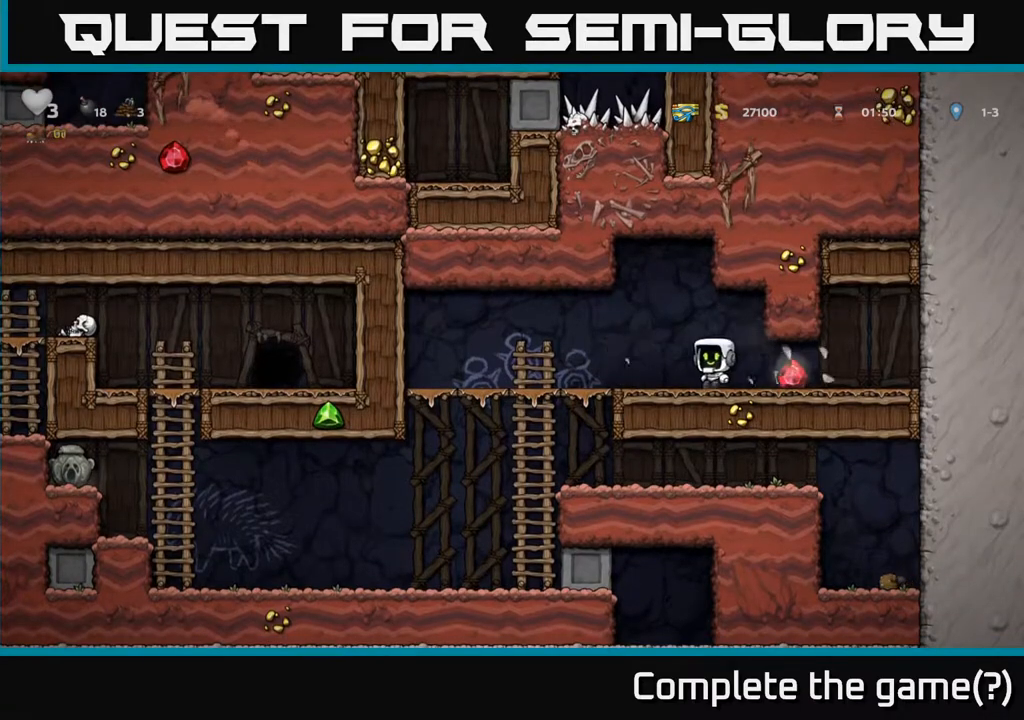
{"buttons": [], "left_stick": "center", "right_stick": "center", "events": [[33, "DPAD_LEFT", "up"], [183, "DPAD_RIGHT", "down"], [500, "DPAD_RIGHT", "up"]]}
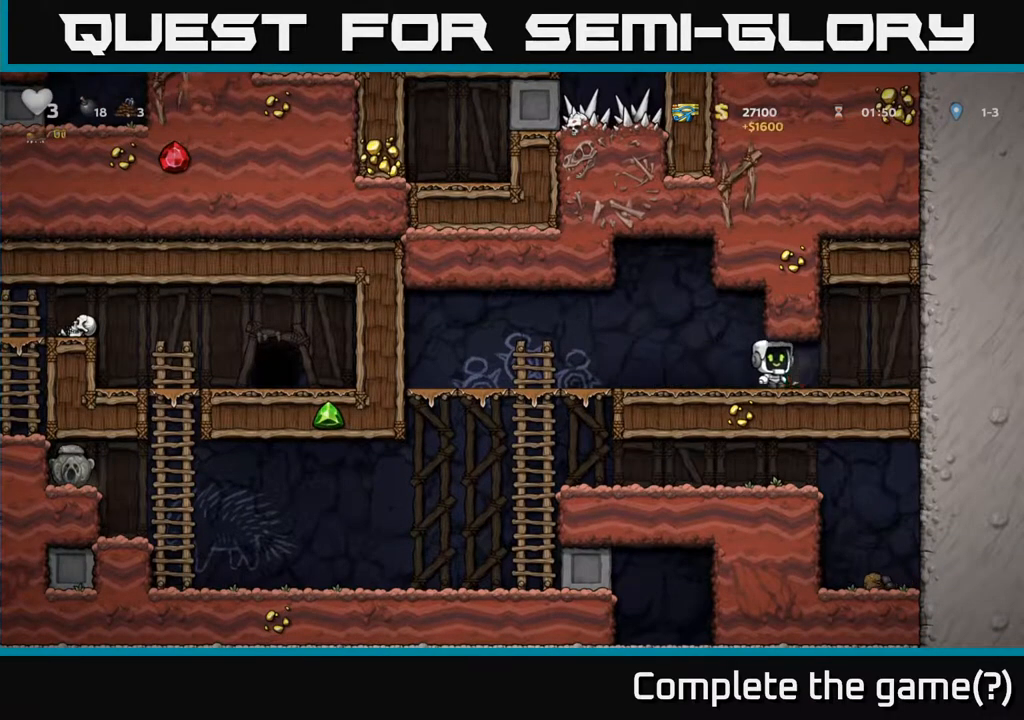
{"buttons": ["DPAD_LEFT"], "left_stick": "center", "right_stick": "center", "events": [[17, "DPAD_LEFT", "down"]]}
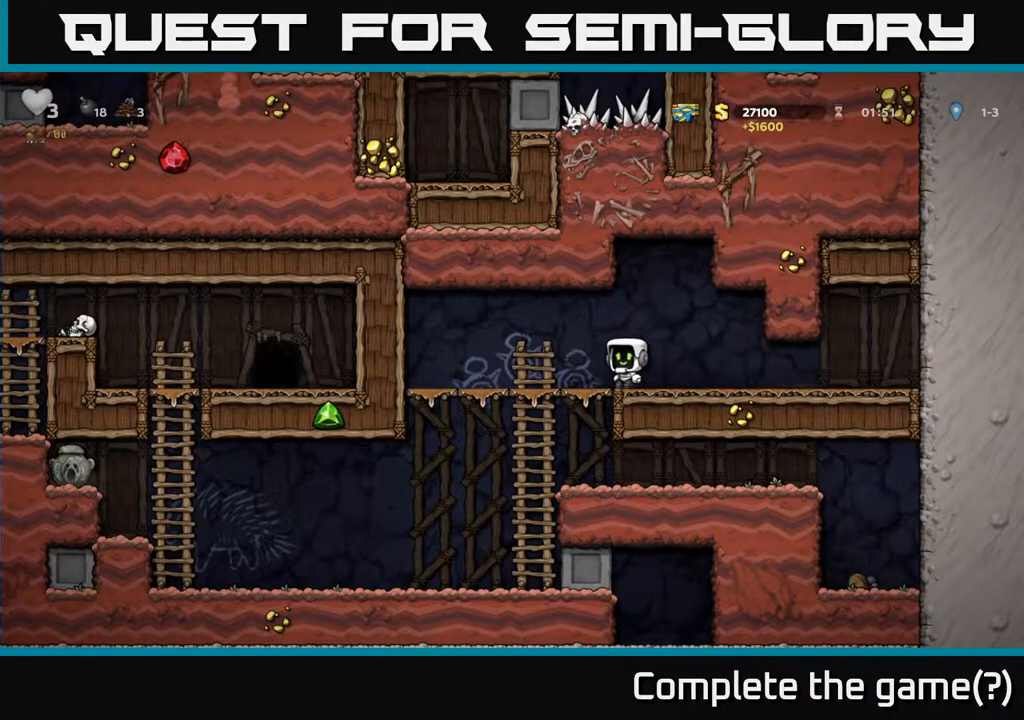
{"buttons": ["DPAD_LEFT"], "left_stick": "center", "right_stick": "center", "events": [[200, "DPAD_DOWN", "down"], [200, "DPAD_LEFT", "up"], [283, "A", "down"], [417, "A", "up"], [433, "DPAD_DOWN", "up"], [450, "DPAD_LEFT", "down"]]}
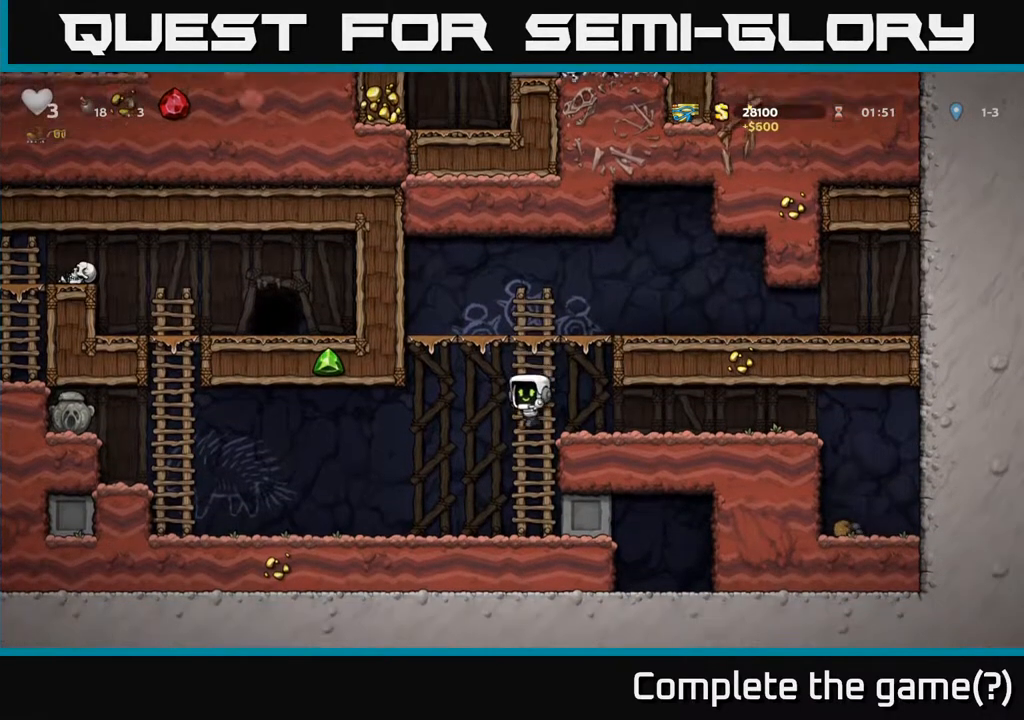
{"buttons": ["A", "DPAD_LEFT"], "left_stick": "center", "right_stick": "center", "events": [[433, "A", "down"]]}
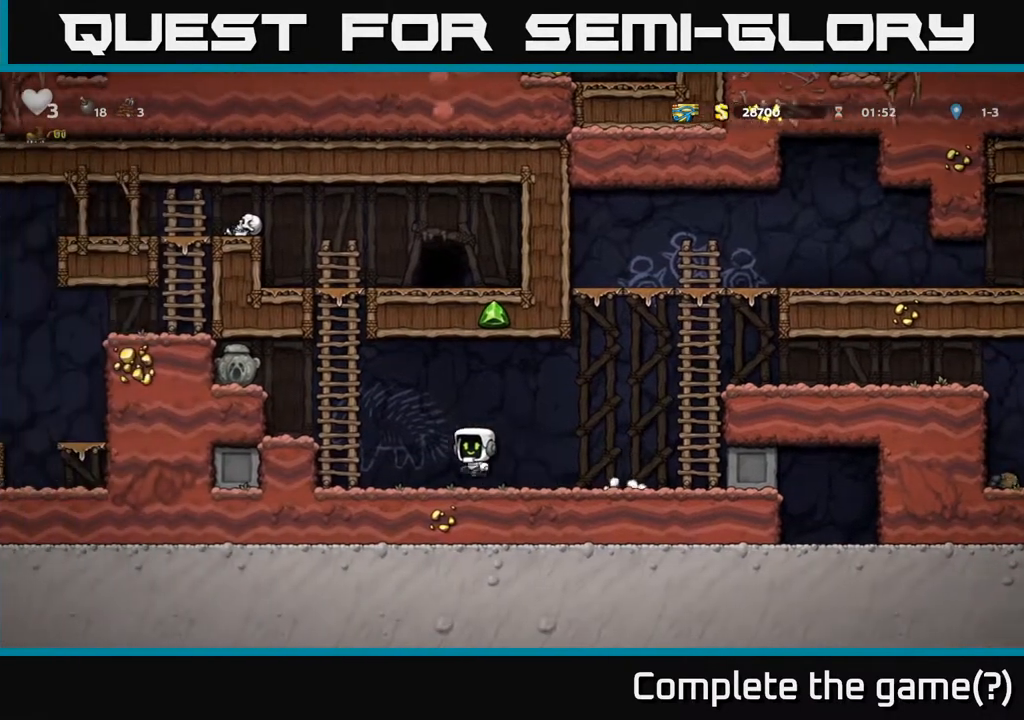
{"buttons": [], "left_stick": "center", "right_stick": "center", "events": [[133, "A", "up"], [300, "DPAD_LEFT", "up"]]}
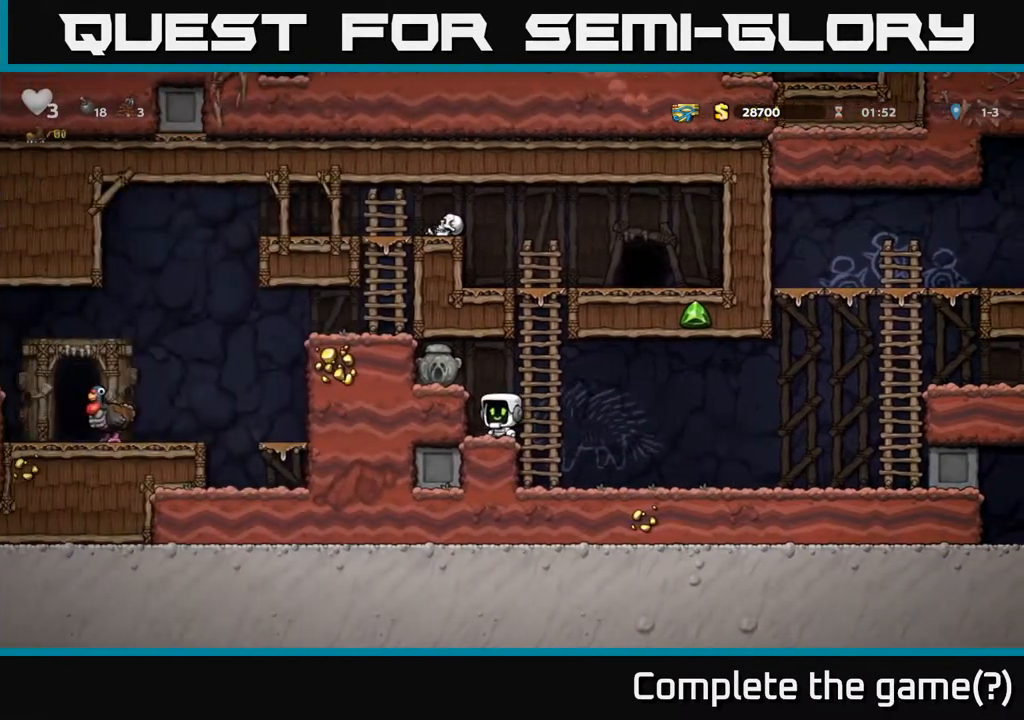
{"buttons": [], "left_stick": "center", "right_stick": "center", "events": [[33, "X", "down"], [83, "A", "down"], [133, "X", "up"], [250, "A", "up"]]}
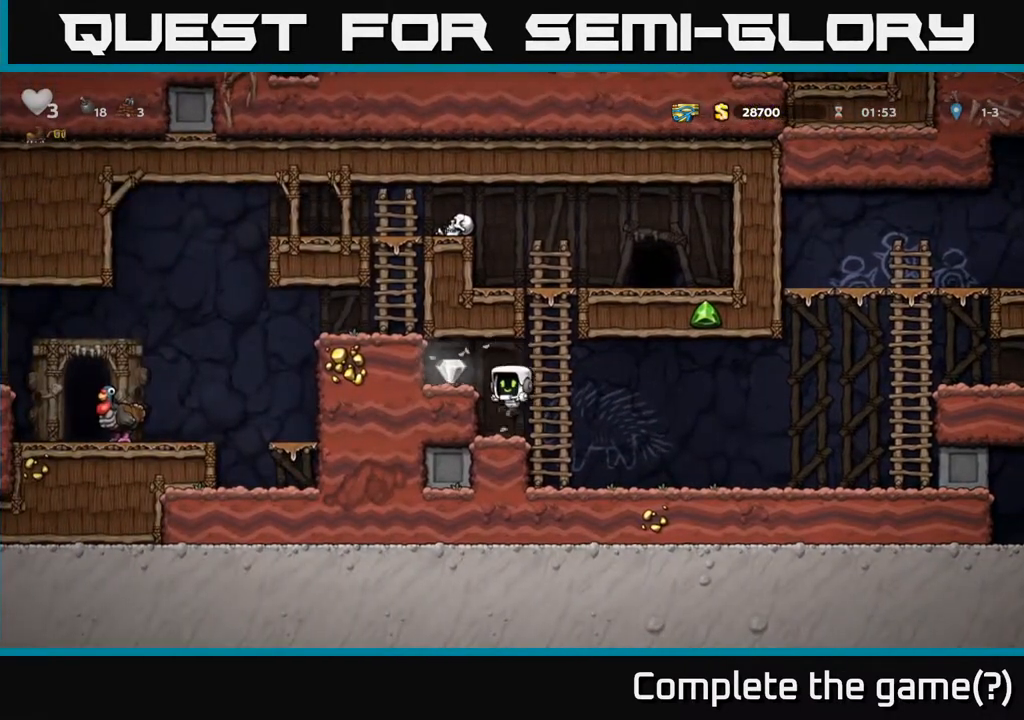
{"buttons": ["DPAD_RIGHT"], "left_stick": "center", "right_stick": "center", "events": [[83, "DPAD_LEFT", "down"], [100, "A", "down"], [217, "A", "up"], [283, "DPAD_LEFT", "up"], [500, "DPAD_RIGHT", "down"]]}
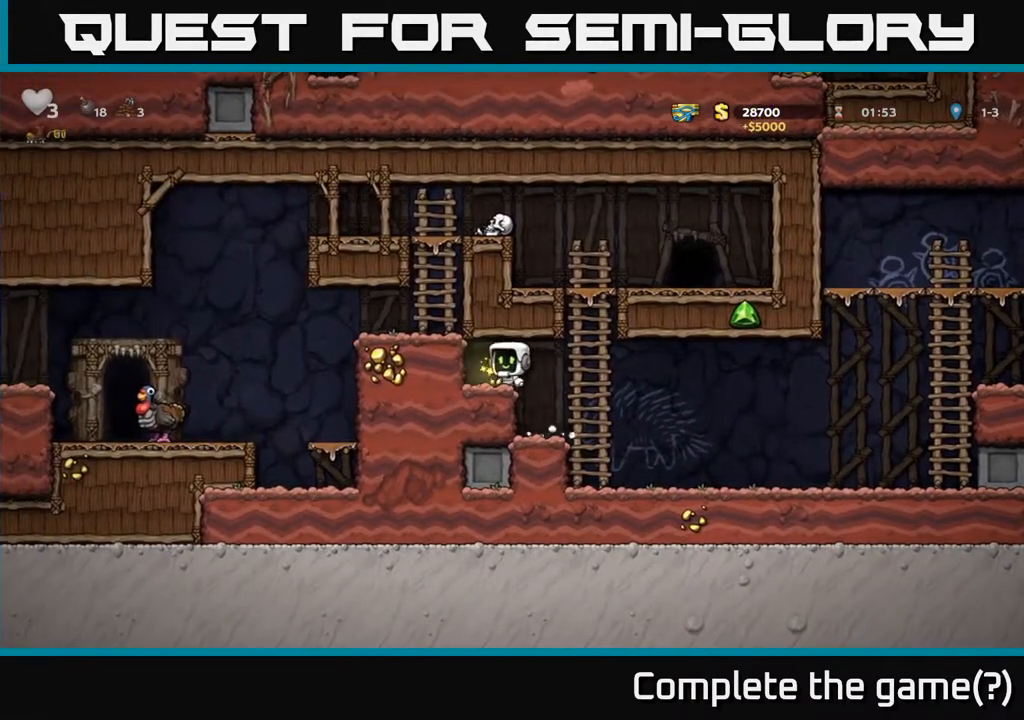
{"buttons": ["DPAD_UP"], "left_stick": "center", "right_stick": "center", "events": [[133, "A", "down"], [183, "DPAD_UP", "down"], [200, "DPAD_RIGHT", "up"], [267, "A", "up"]]}
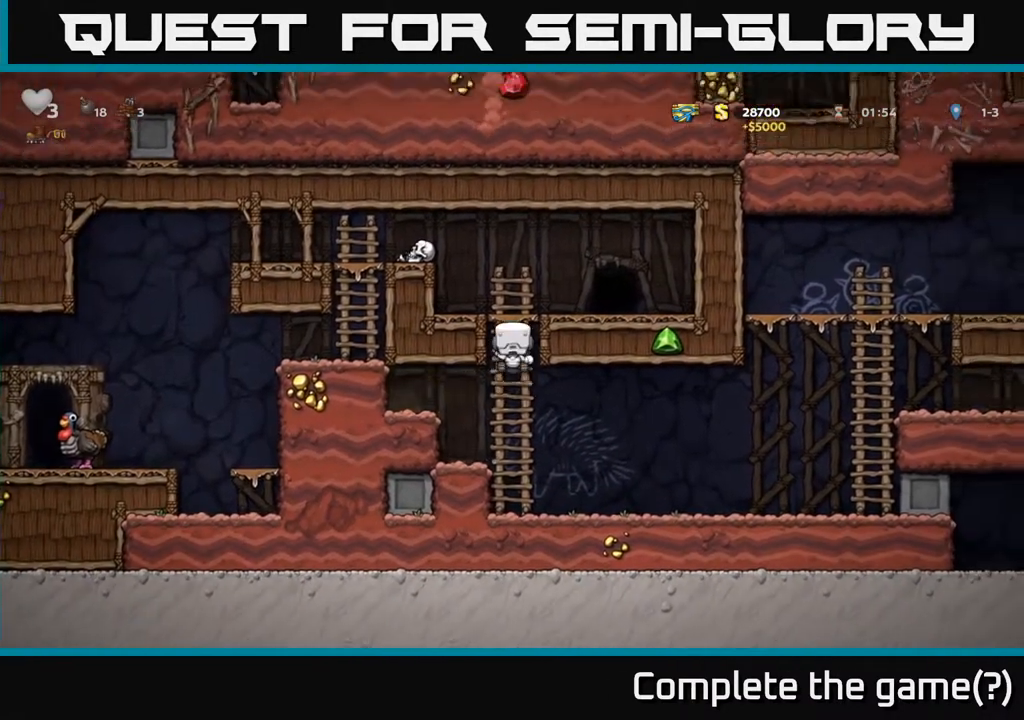
{"buttons": ["A", "DPAD_LEFT"], "left_stick": "center", "right_stick": "center", "events": [[250, "DPAD_LEFT", "down"], [267, "A", "down"], [283, "DPAD_UP", "up"]]}
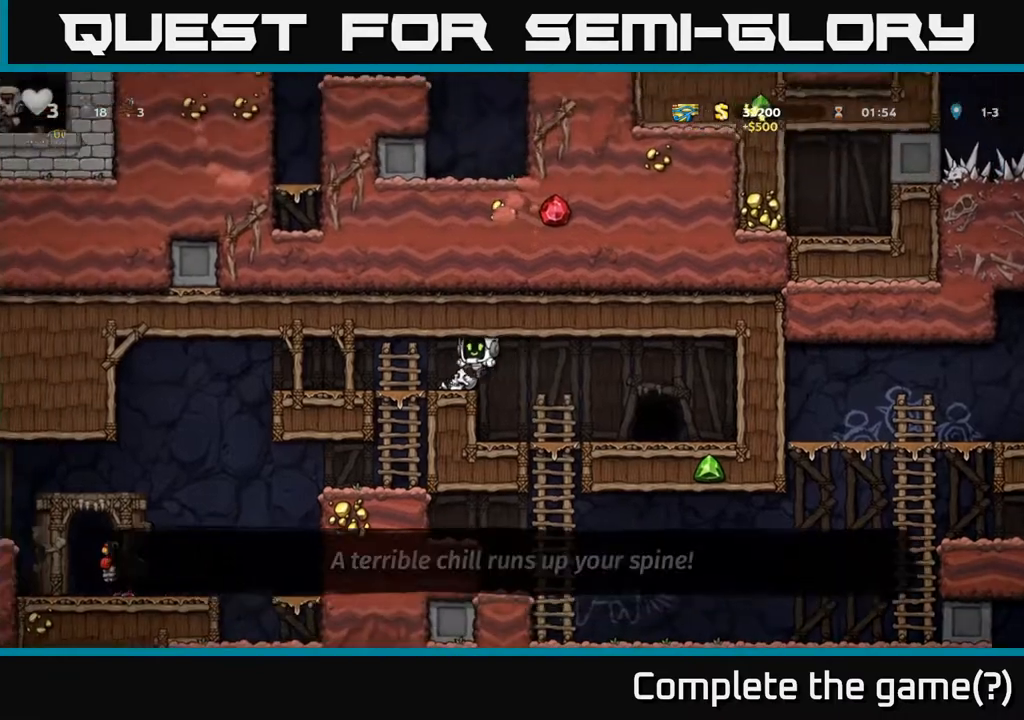
{"buttons": ["DPAD_LEFT"], "left_stick": "center", "right_stick": "center", "events": [[50, "A", "up"], [300, "A", "down"], [400, "A", "up"]]}
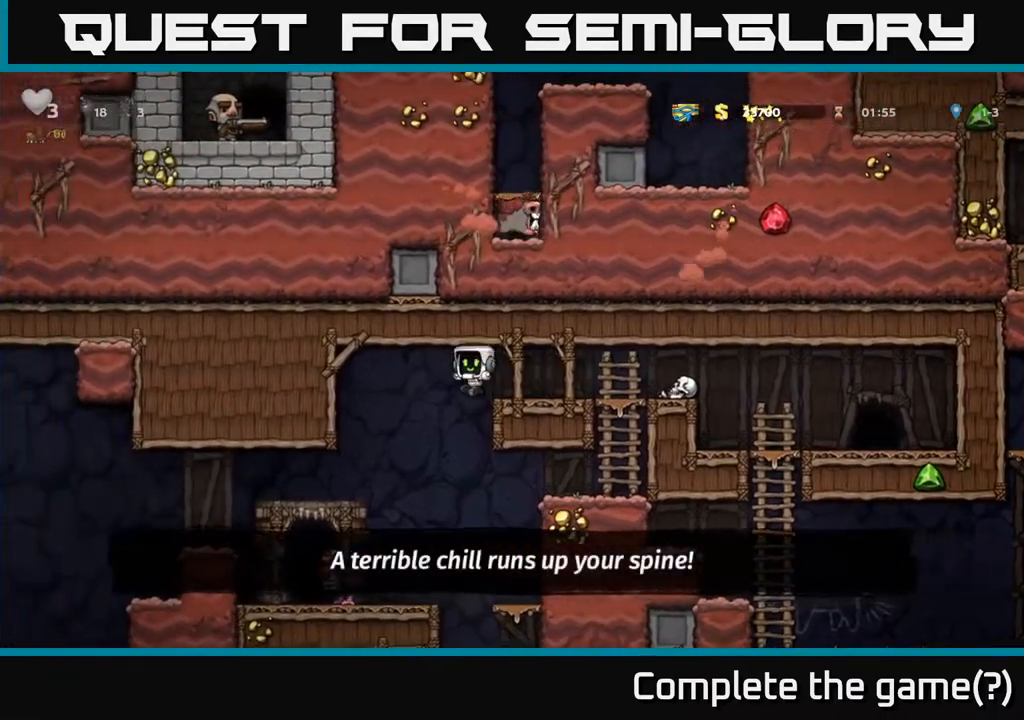
{"buttons": [], "left_stick": "center", "right_stick": "center", "events": [[217, "DPAD_LEFT", "up"]]}
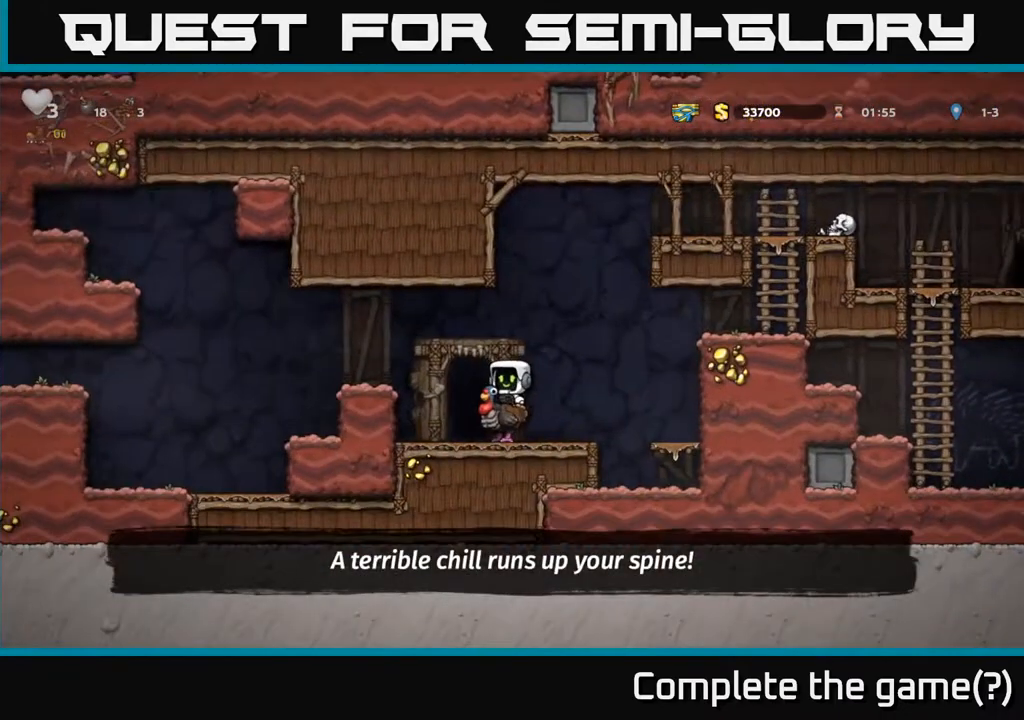
{"buttons": [], "left_stick": "center", "right_stick": "center", "events": [[83, "DPAD_LEFT", "down"], [183, "DPAD_LEFT", "up"], [283, "L2", "down"], [367, "L2", "up"]]}